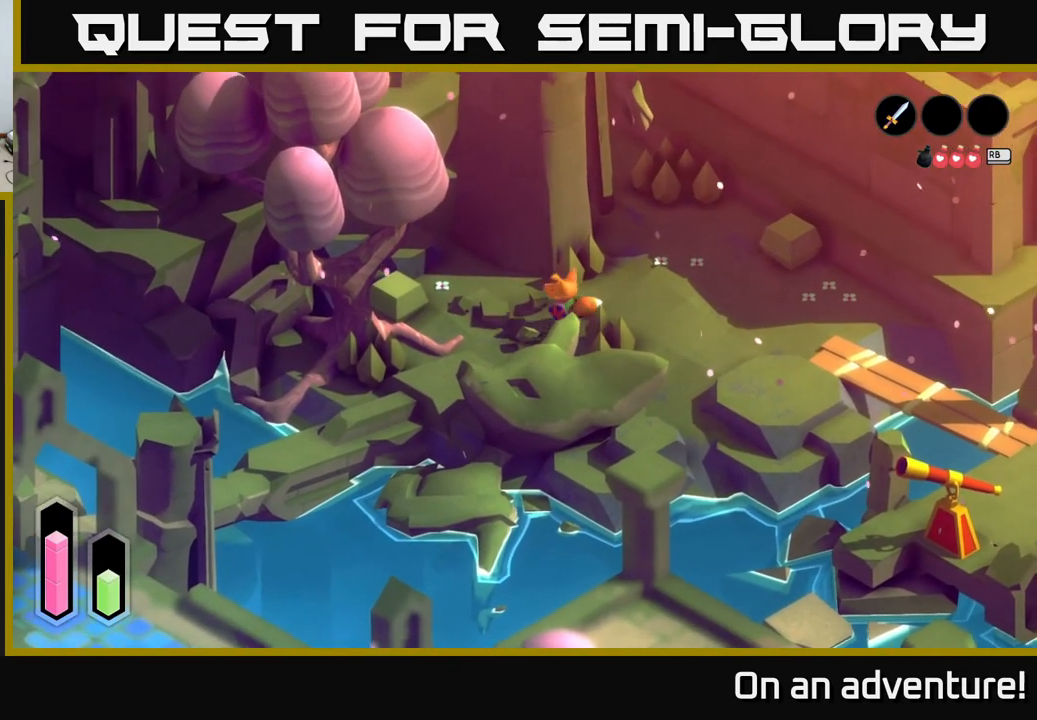
Gameplay with a controller (Xbox layout); each line is a JSON object with the inputs held at the frame after it. "events" lists button and stick changes between this image and that frame as [ms after this image, input, new state], when the widget could be followed in between.
{"buttons": ["A"], "left_stick": "down-right", "right_stick": "center", "events": [[133, "left_stick", "down-left"], [317, "left_stick", "down"], [417, "left_stick", "down-right"]]}
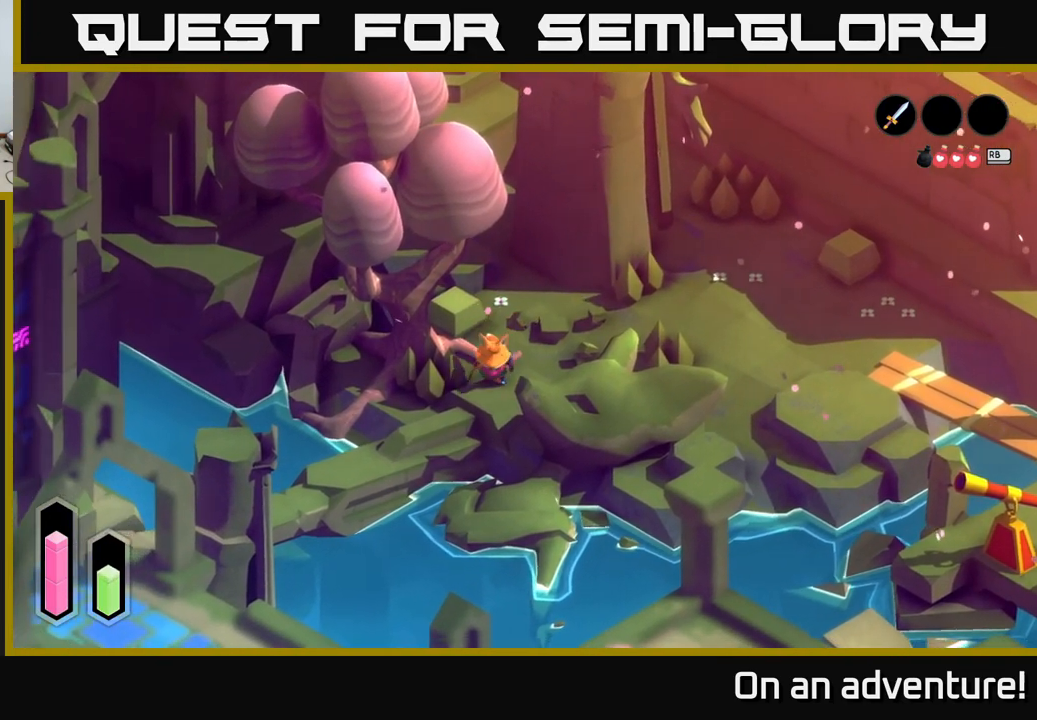
{"buttons": ["A"], "left_stick": "left", "right_stick": "center", "events": [[150, "left_stick", "down-left"], [333, "left_stick", "left"]]}
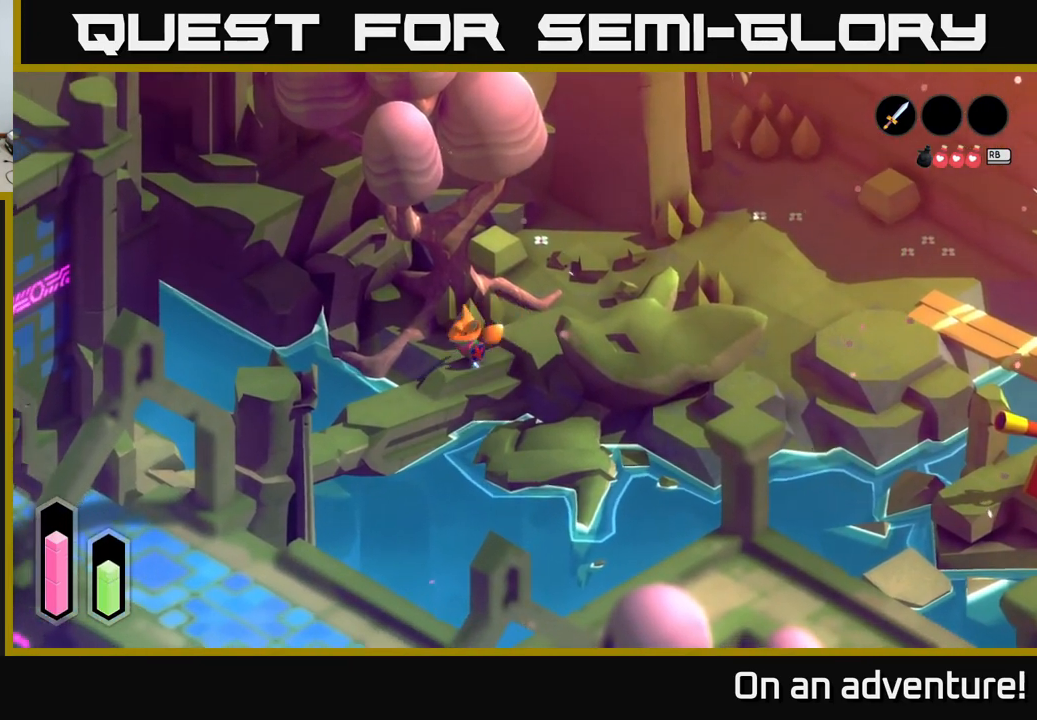
{"buttons": ["A"], "left_stick": "down-left", "right_stick": "center", "events": [[33, "left_stick", "down-left"]]}
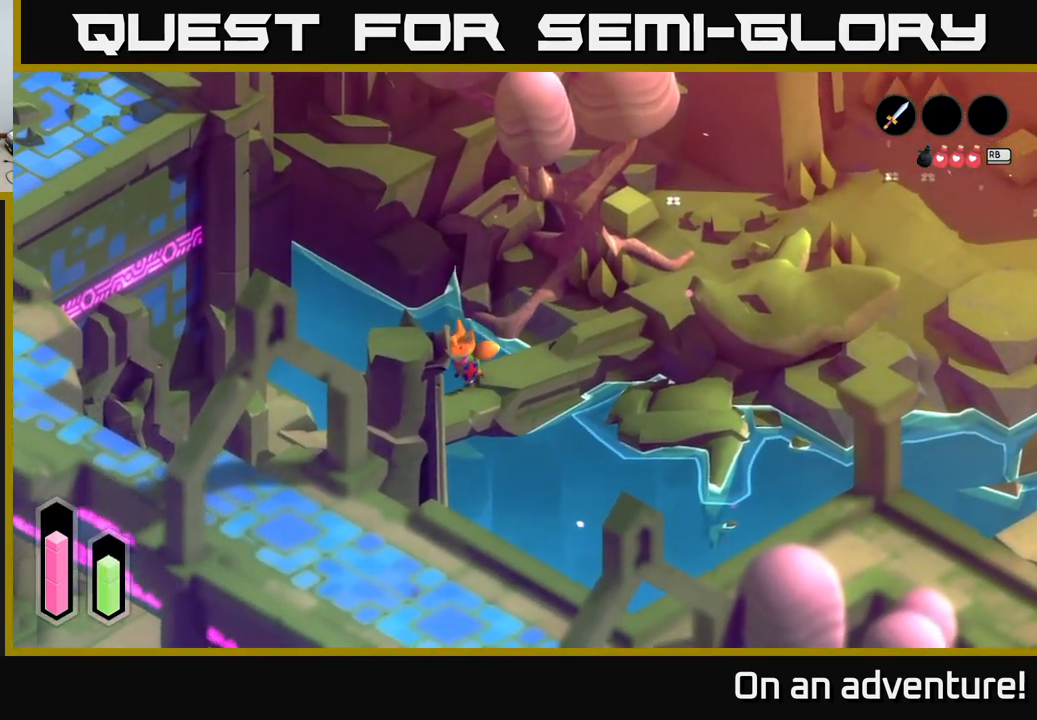
{"buttons": ["A"], "left_stick": "down-left", "right_stick": "center", "events": []}
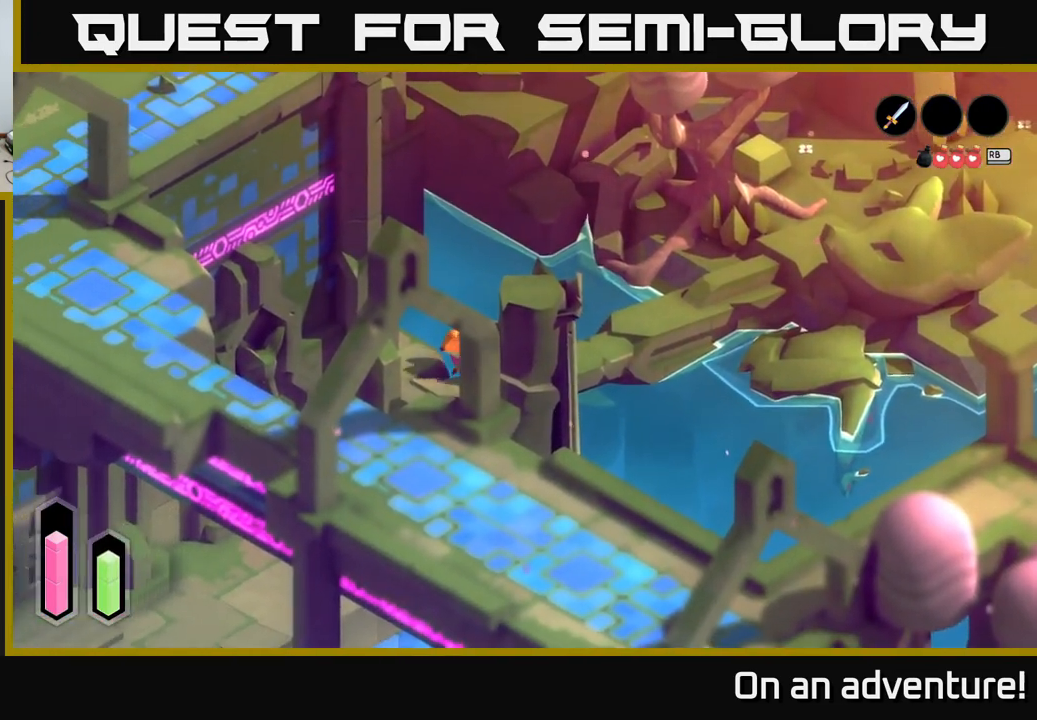
{"buttons": ["A"], "left_stick": "down-left", "right_stick": "center", "events": []}
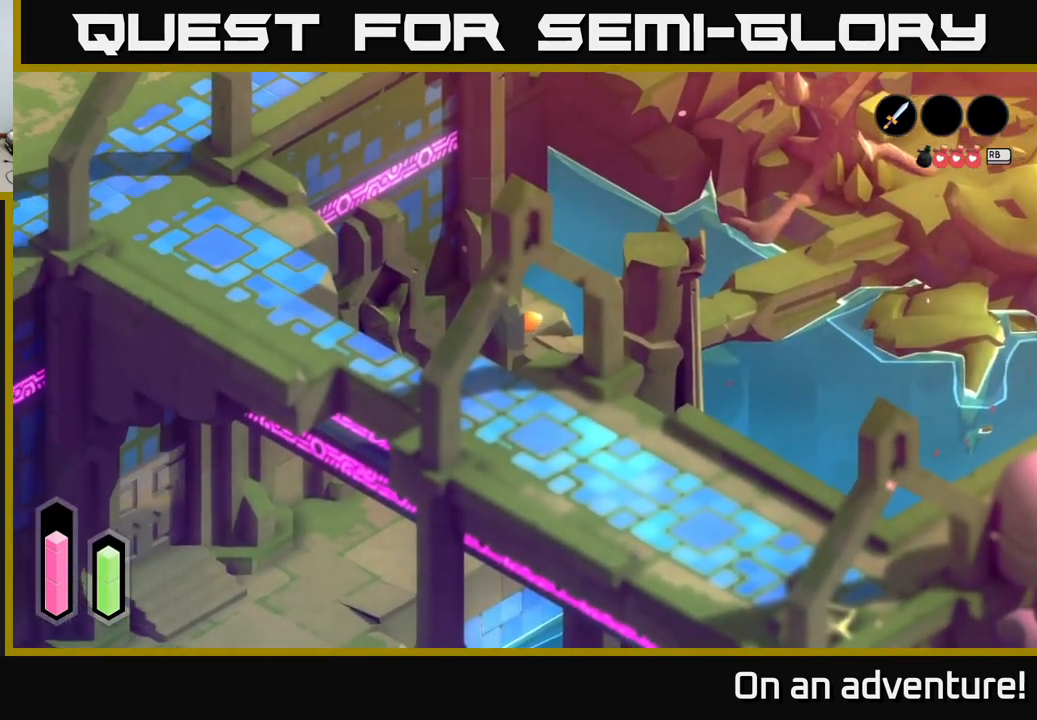
{"buttons": ["A"], "left_stick": "down-left", "right_stick": "center", "events": []}
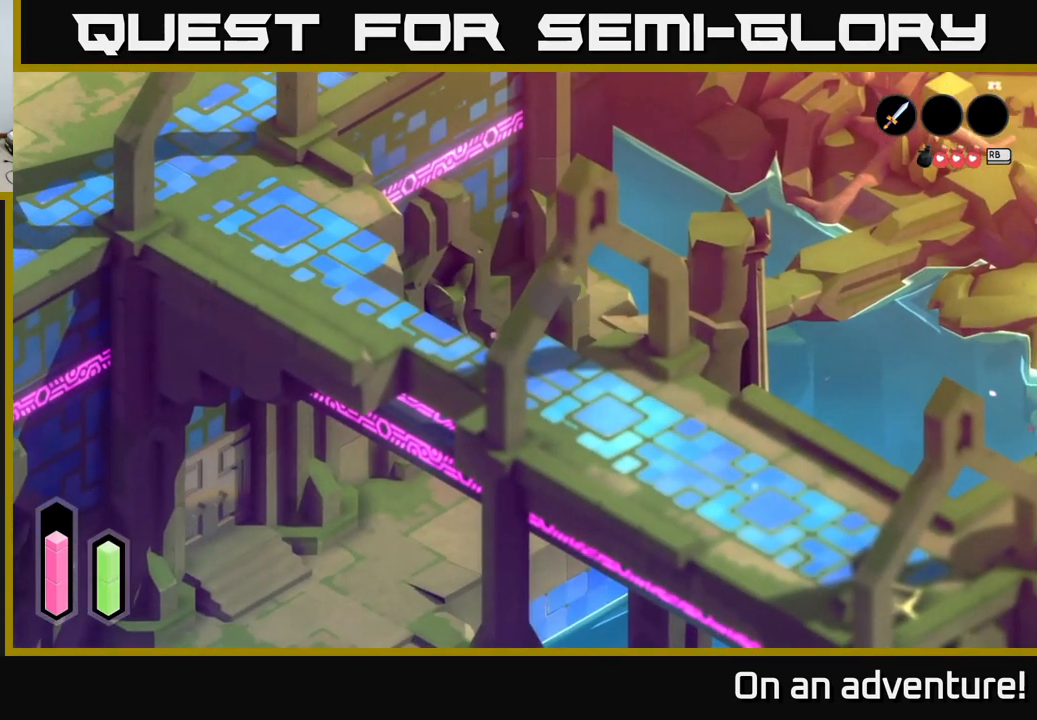
{"buttons": ["A"], "left_stick": "down-left", "right_stick": "center", "events": [[183, "left_stick", "down-right"], [300, "left_stick", "down"], [400, "left_stick", "down-left"]]}
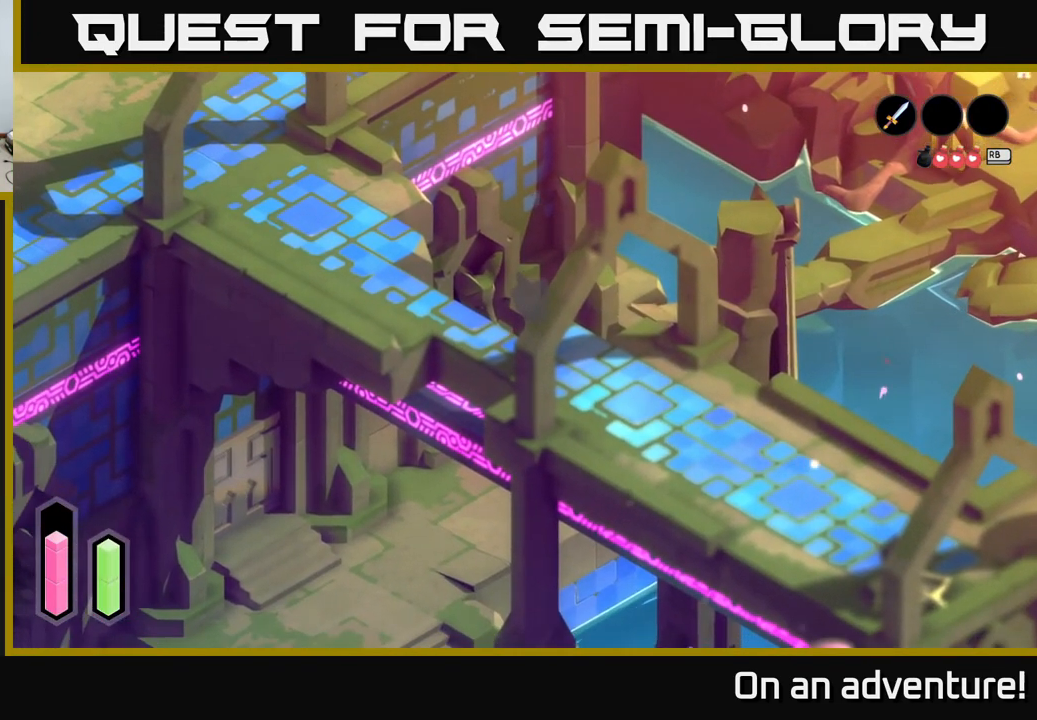
{"buttons": ["A"], "left_stick": "left", "right_stick": "center", "events": [[183, "left_stick", "left"]]}
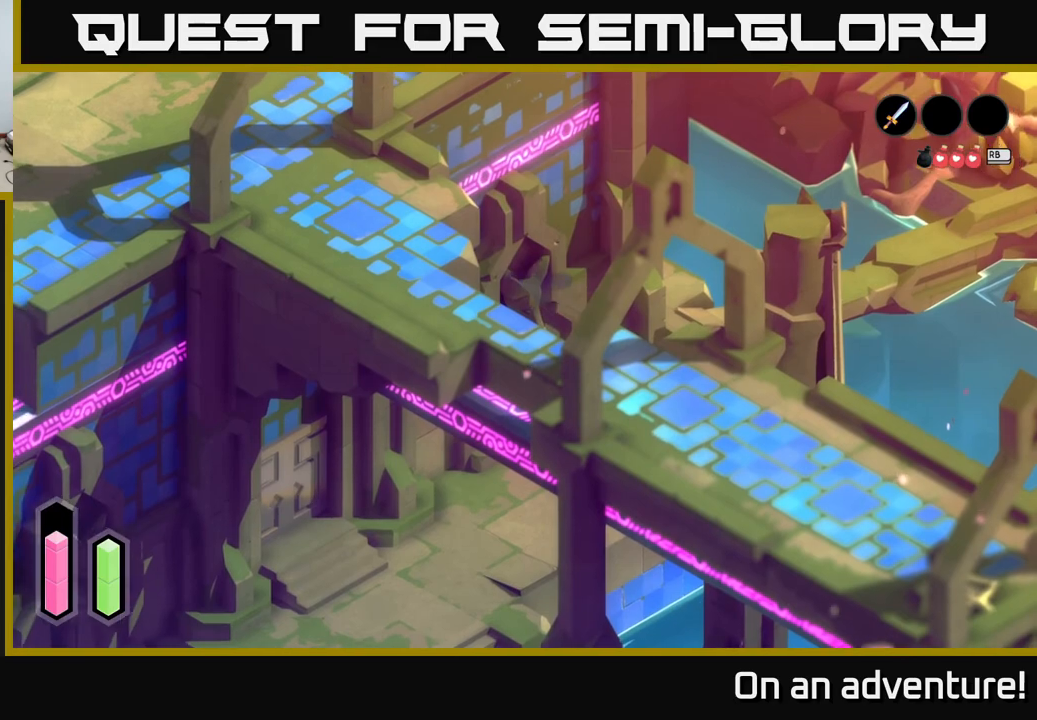
{"buttons": ["A"], "left_stick": "left", "right_stick": "center", "events": []}
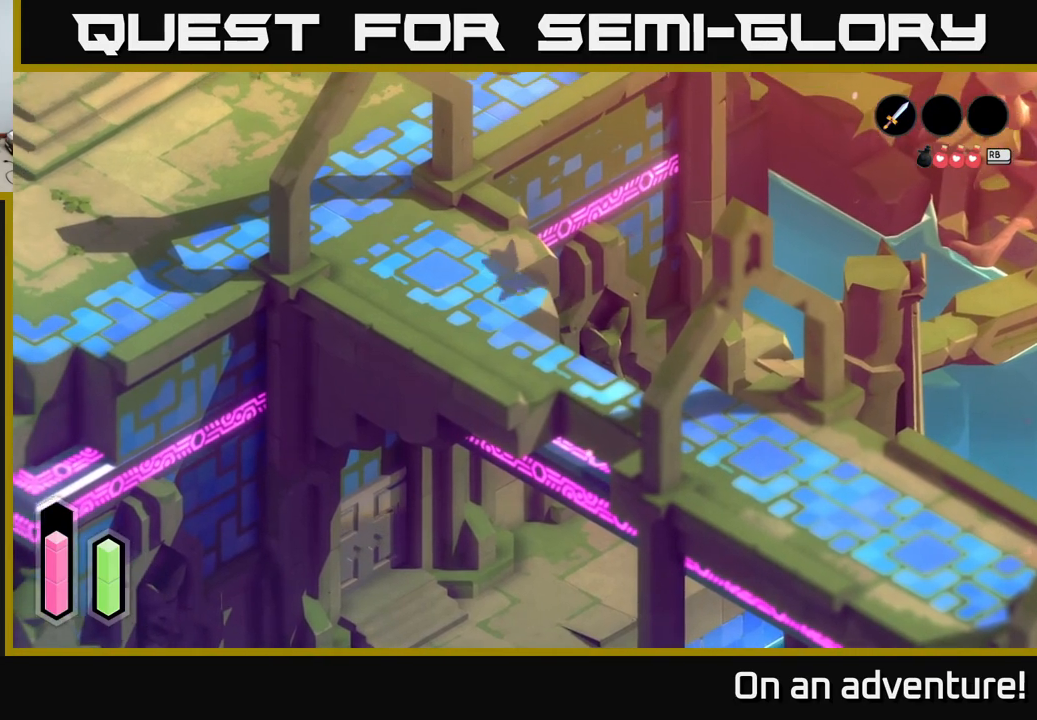
{"buttons": ["A"], "left_stick": "up-left", "right_stick": "center", "events": [[417, "left_stick", "up-left"]]}
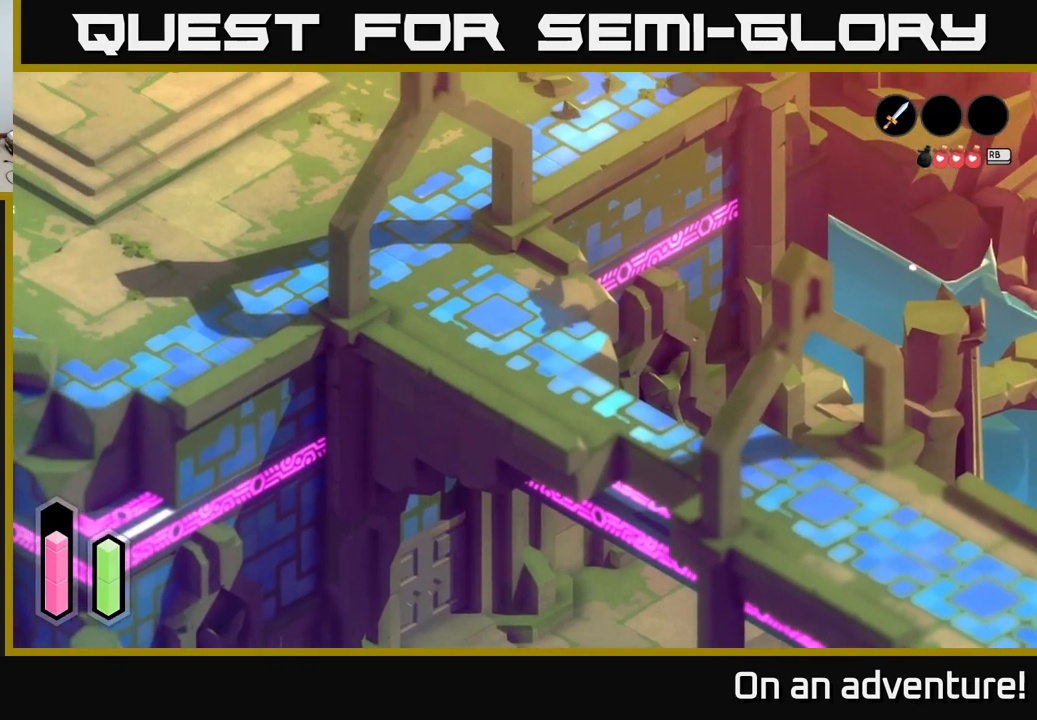
{"buttons": ["A"], "left_stick": "down-left", "right_stick": "center", "events": [[33, "left_stick", "up"], [350, "left_stick", "left"], [500, "left_stick", "down-left"]]}
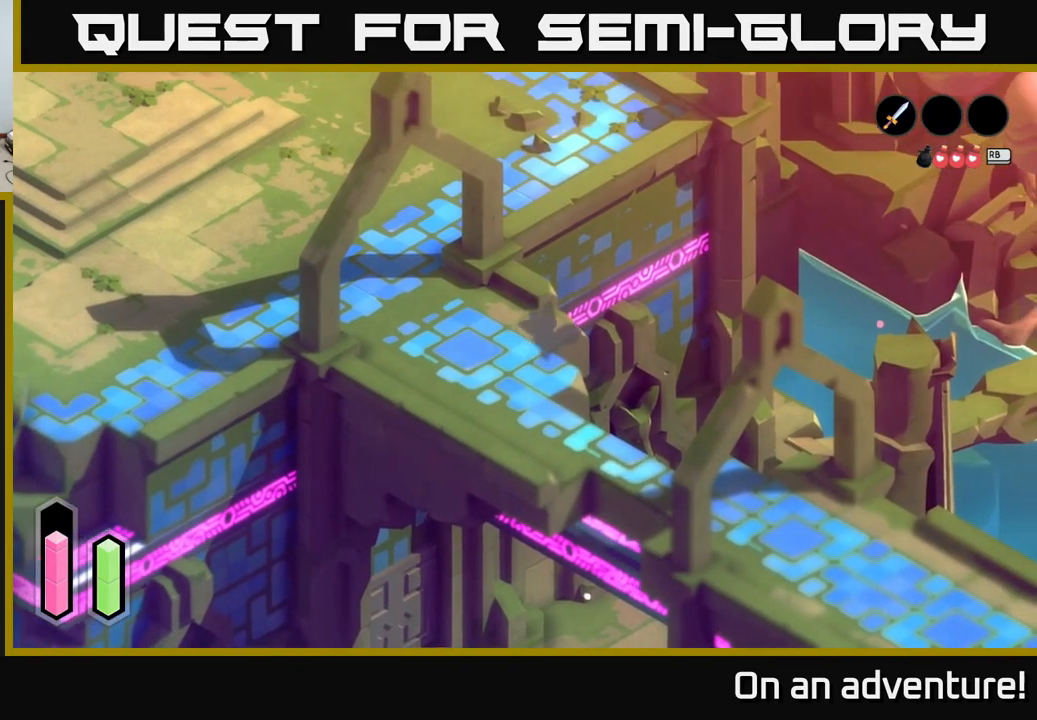
{"buttons": ["A"], "left_stick": "down-left", "right_stick": "center", "events": []}
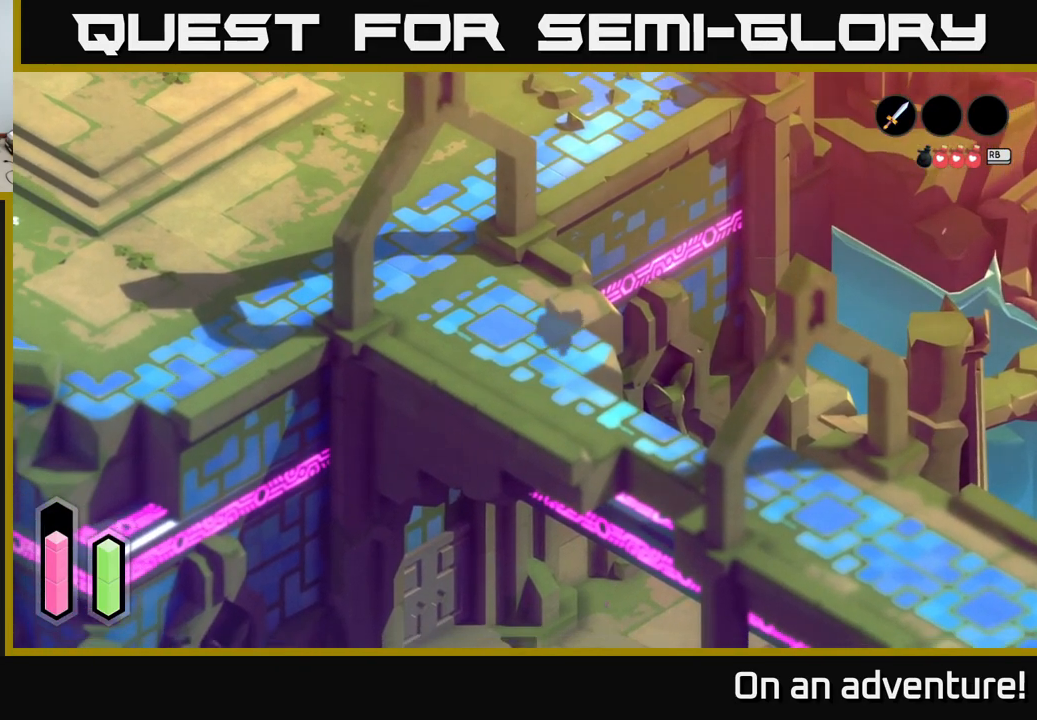
{"buttons": ["A"], "left_stick": "up-left", "right_stick": "center", "events": [[67, "left_stick", "down"], [433, "left_stick", "left"], [500, "left_stick", "up-left"]]}
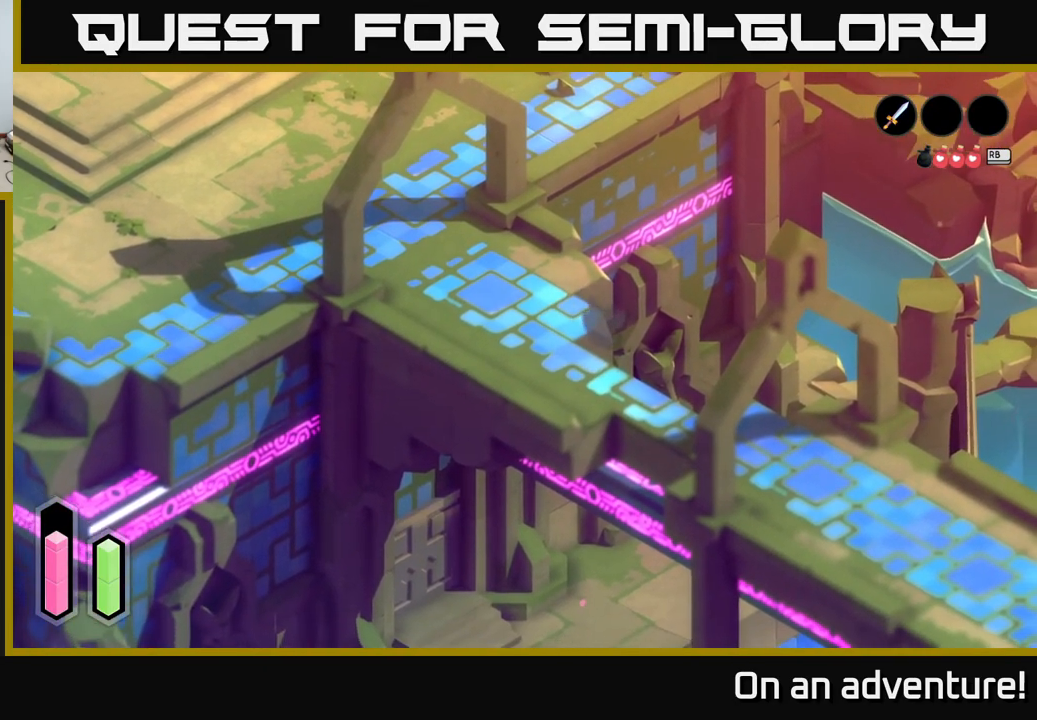
{"buttons": ["A"], "left_stick": "up-right", "right_stick": "center", "events": [[317, "left_stick", "up"], [467, "left_stick", "up-right"]]}
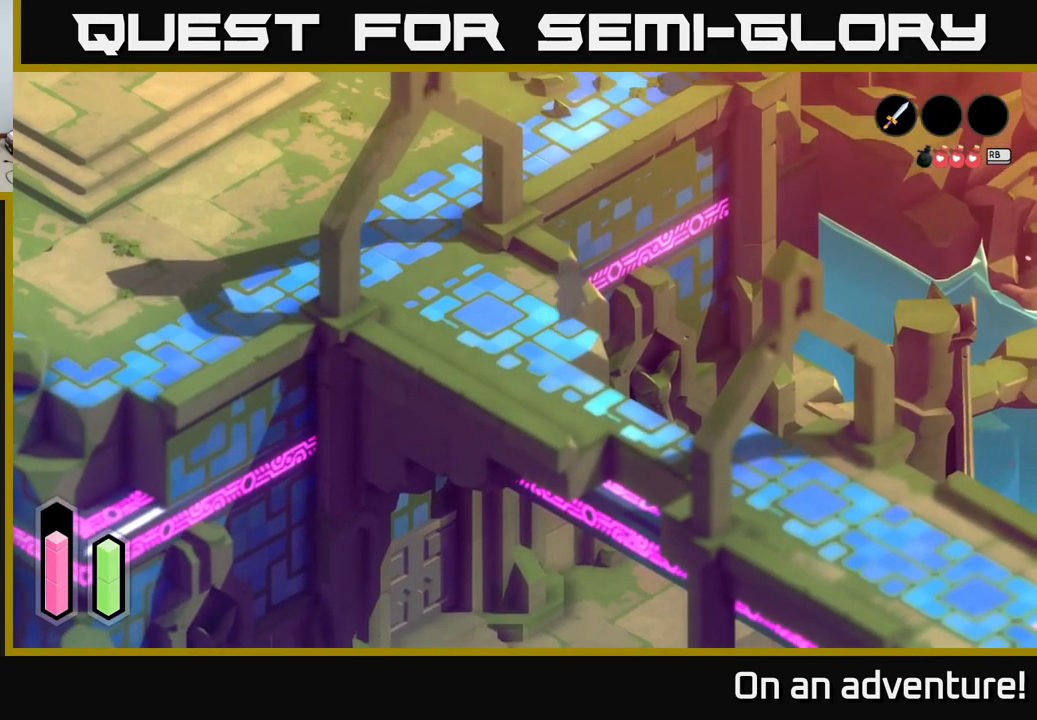
{"buttons": ["A"], "left_stick": "up-right", "right_stick": "center", "events": []}
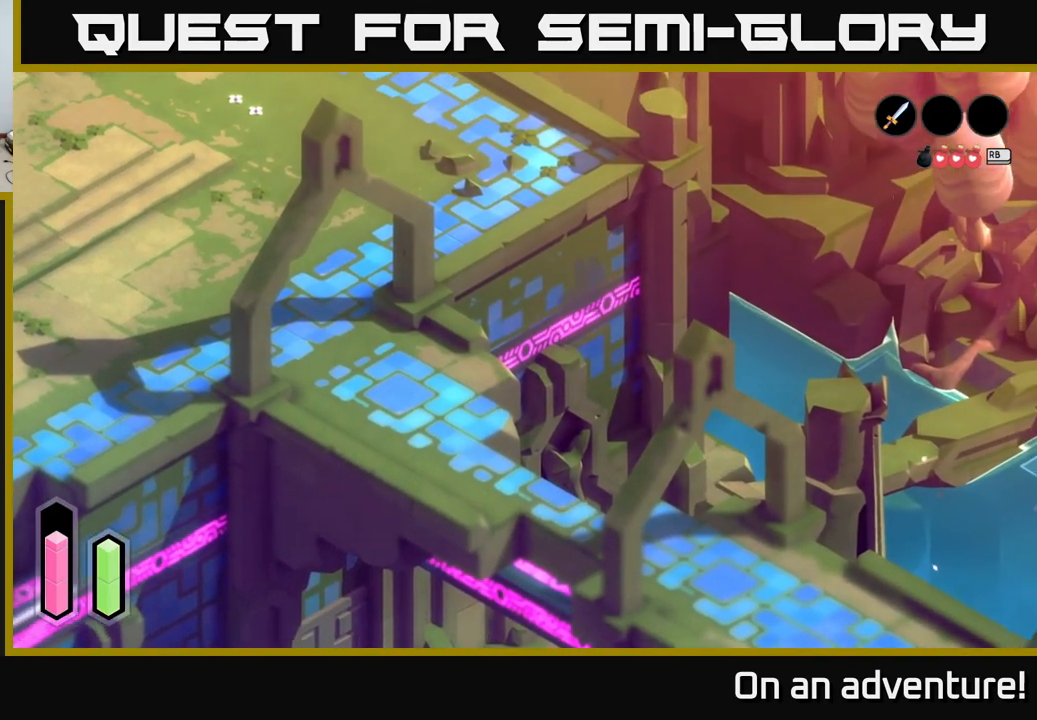
{"buttons": ["A"], "left_stick": "up-right", "right_stick": "center", "events": [[167, "left_stick", "up"], [433, "left_stick", "up-right"]]}
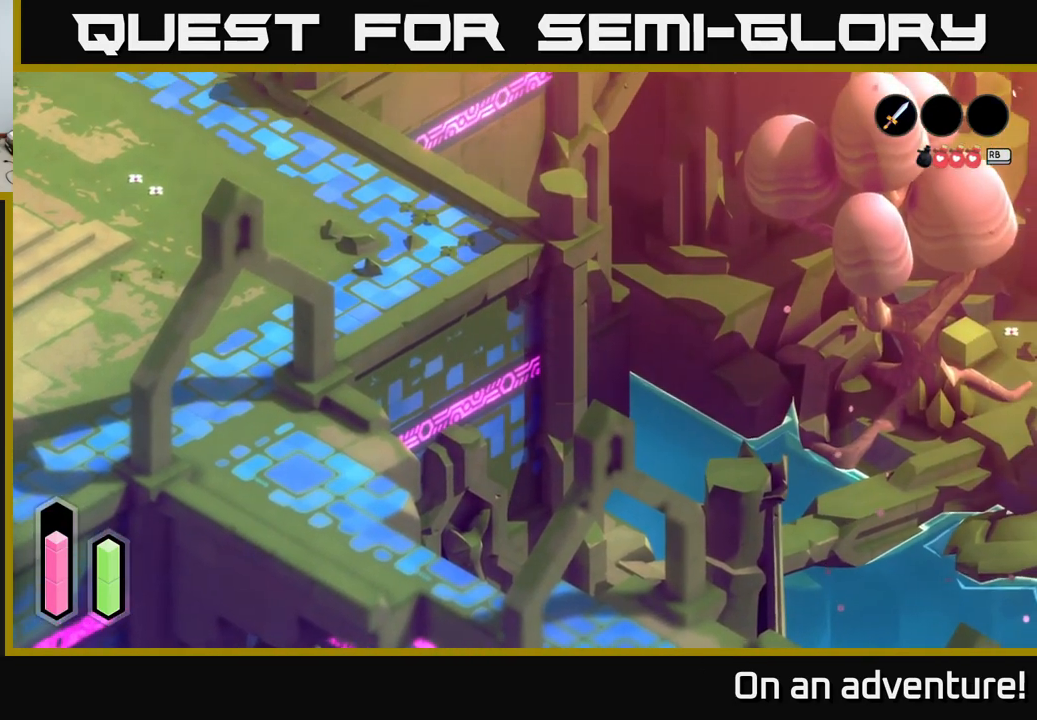
{"buttons": ["A"], "left_stick": "right", "right_stick": "center", "events": [[500, "left_stick", "right"]]}
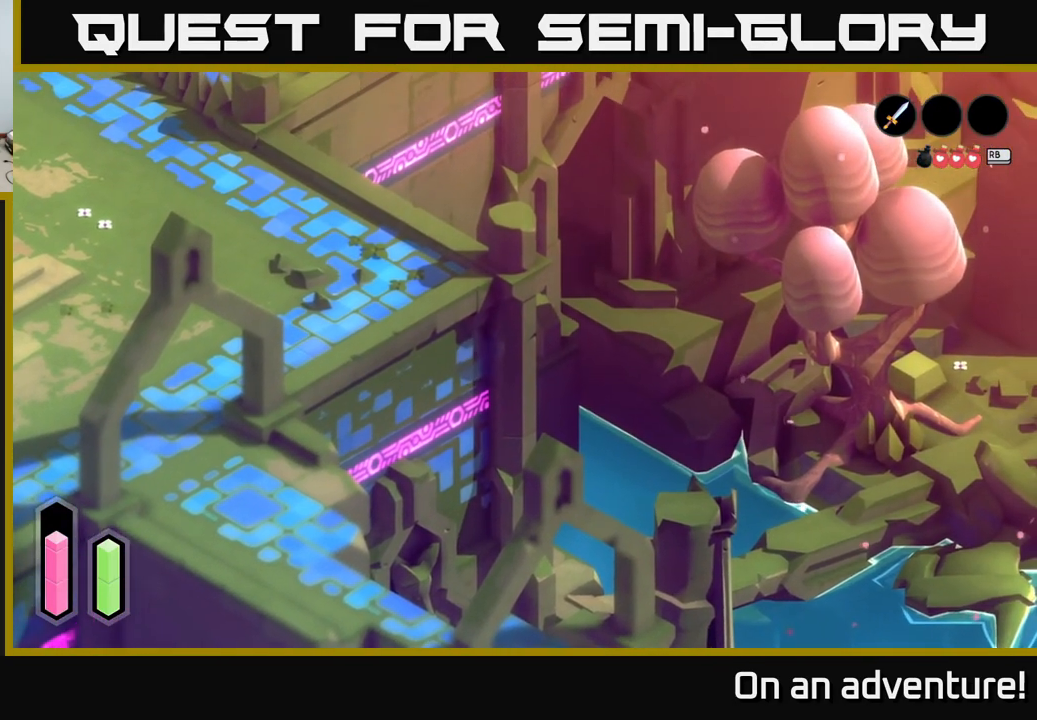
{"buttons": ["A"], "left_stick": "up-left", "right_stick": "center", "events": [[133, "left_stick", "up"], [300, "left_stick", "up-left"]]}
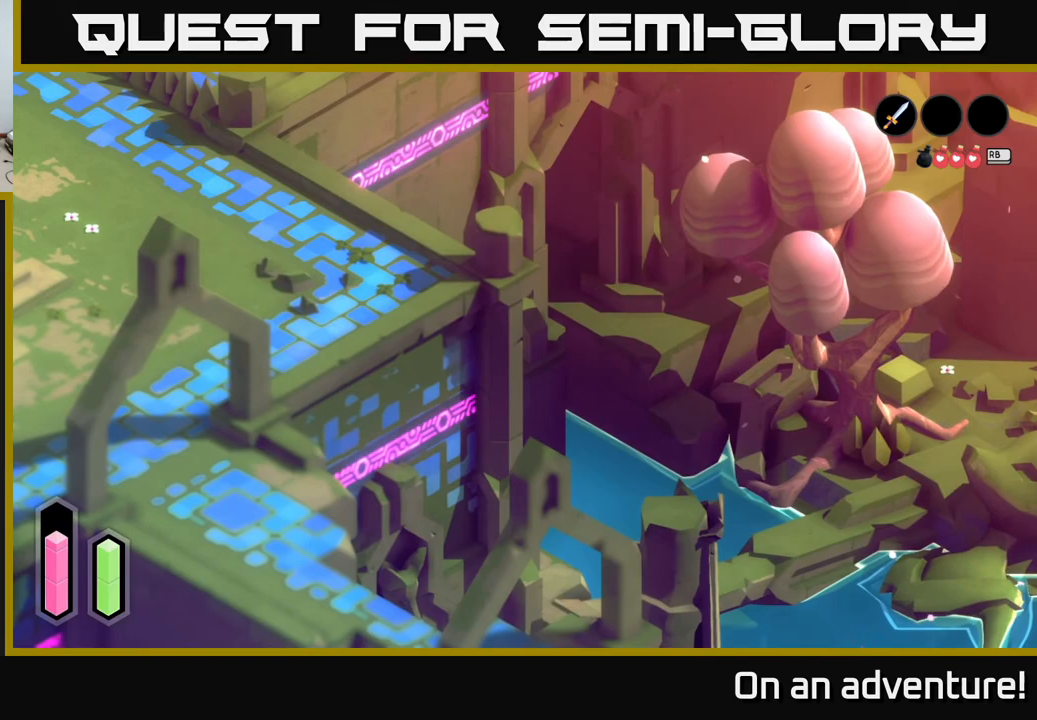
{"buttons": ["A"], "left_stick": "left", "right_stick": "center", "events": [[233, "left_stick", "left"]]}
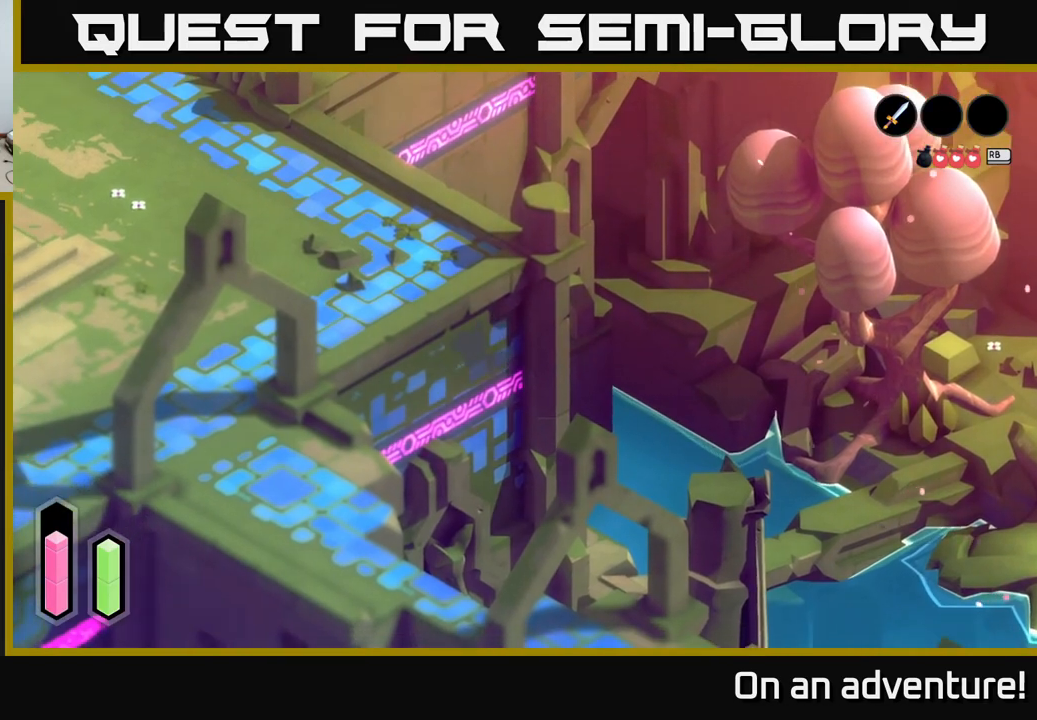
{"buttons": ["A"], "left_stick": "right", "right_stick": "center", "events": [[150, "left_stick", "up-left"], [250, "left_stick", "up"], [350, "left_stick", "up-right"], [500, "left_stick", "right"]]}
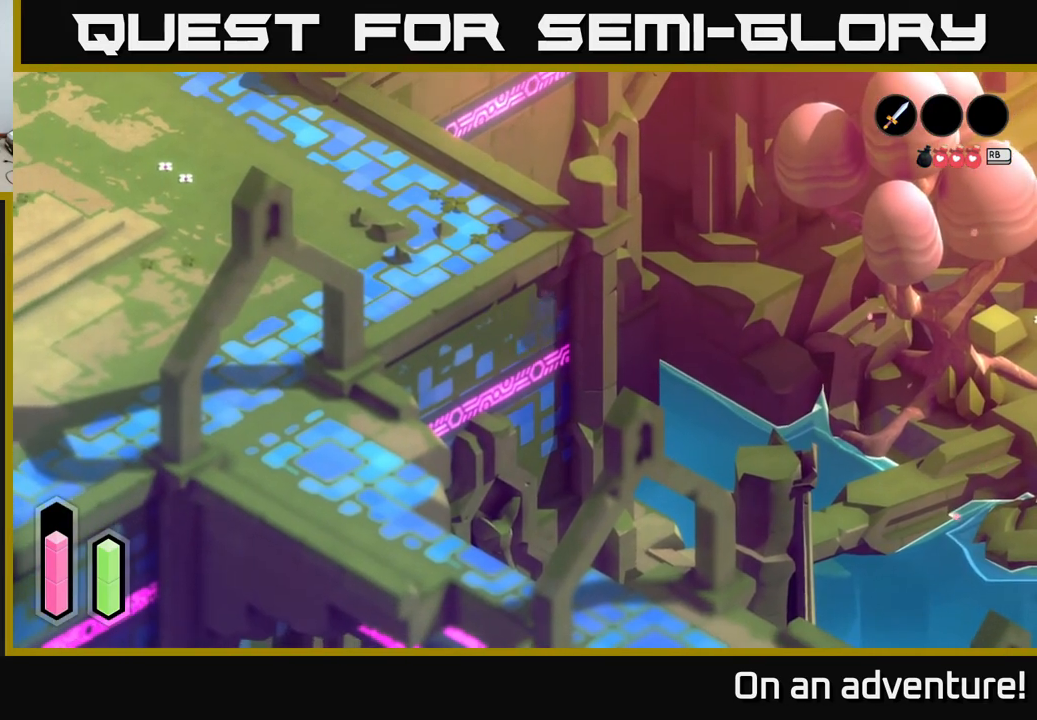
{"buttons": ["A"], "left_stick": "down-right", "right_stick": "center", "events": [[267, "left_stick", "down-right"]]}
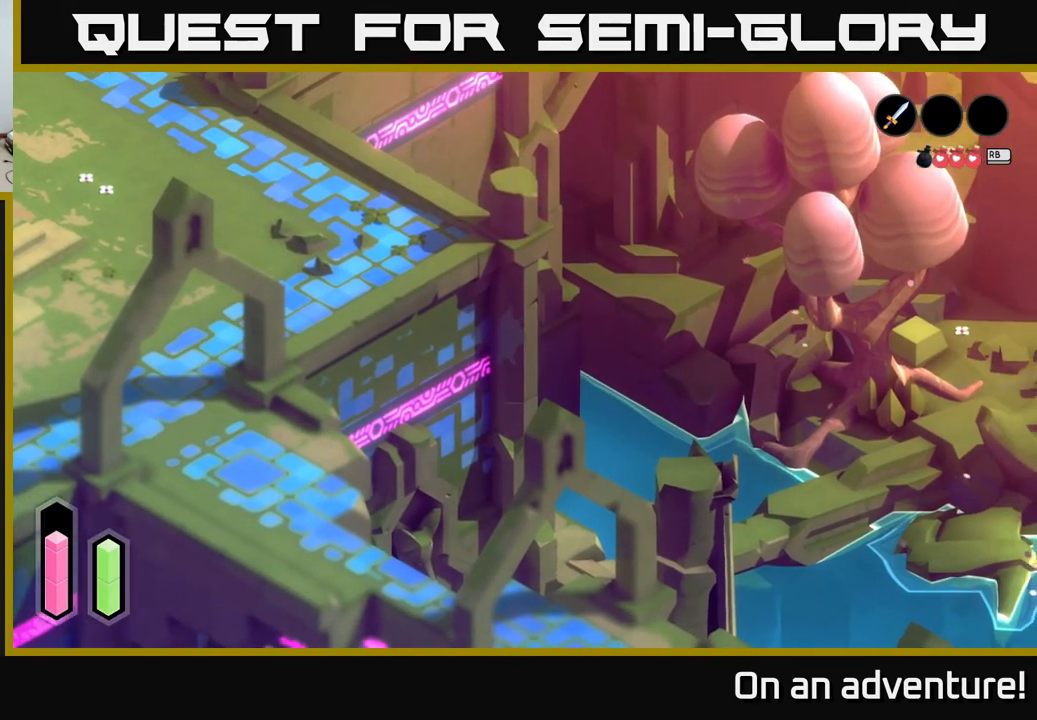
{"buttons": ["A"], "left_stick": "up-left", "right_stick": "center", "events": [[433, "left_stick", "down-left"], [500, "left_stick", "up-left"]]}
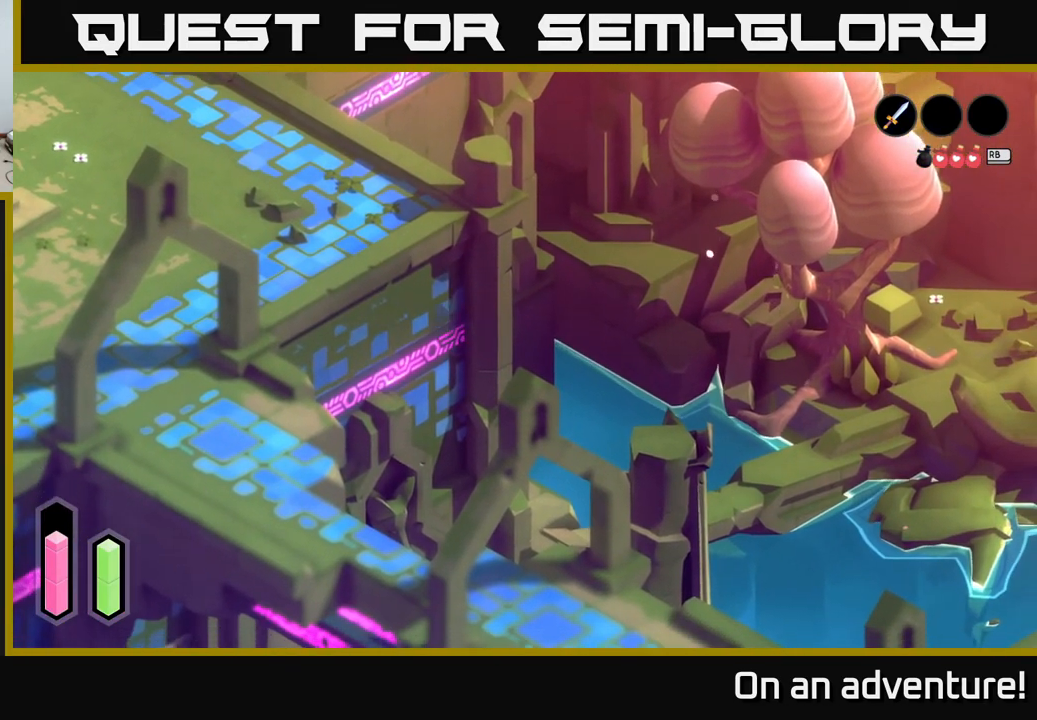
{"buttons": ["A"], "left_stick": "up-left", "right_stick": "center", "events": []}
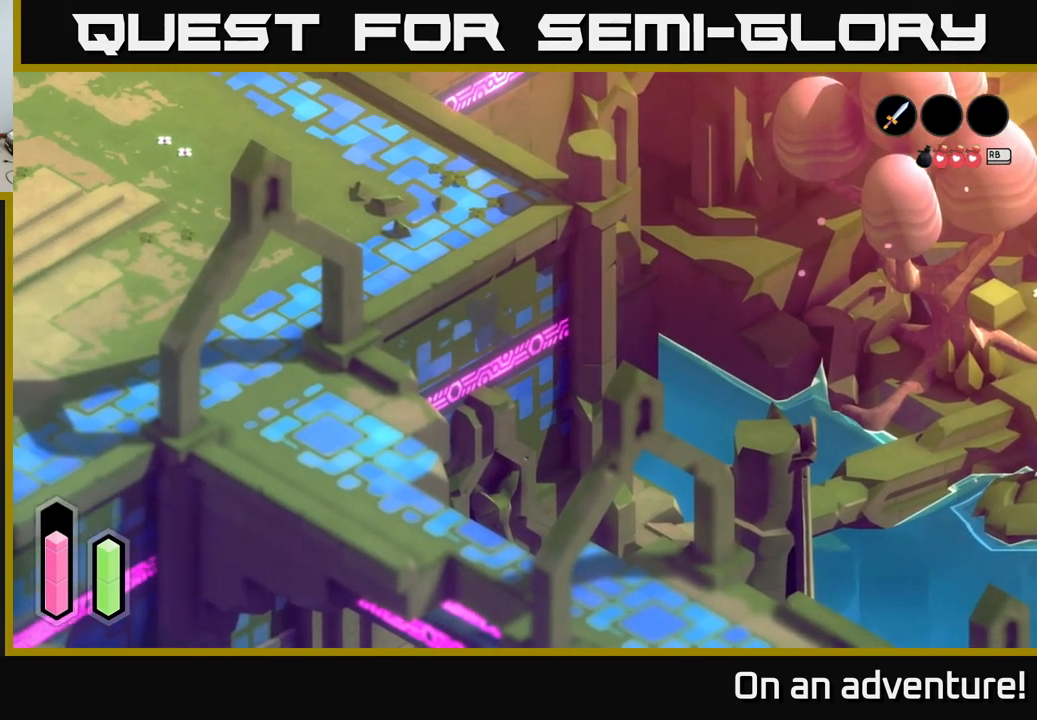
{"buttons": ["A"], "left_stick": "up", "right_stick": "center", "events": [[150, "left_stick", "up"]]}
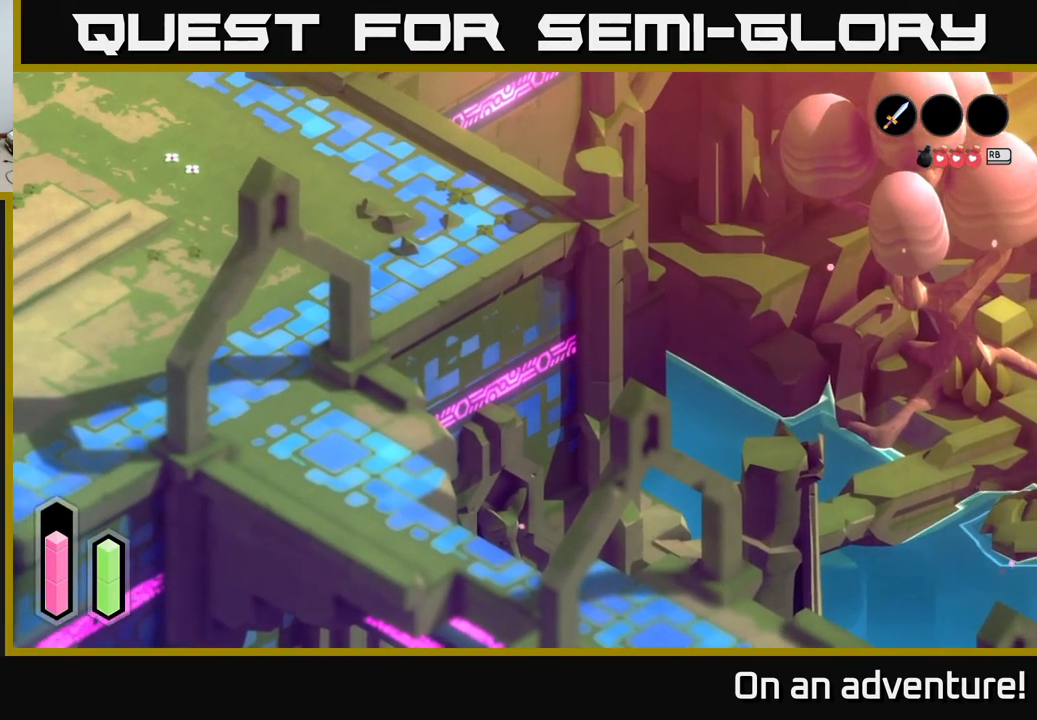
{"buttons": ["A"], "left_stick": "up", "right_stick": "center", "events": []}
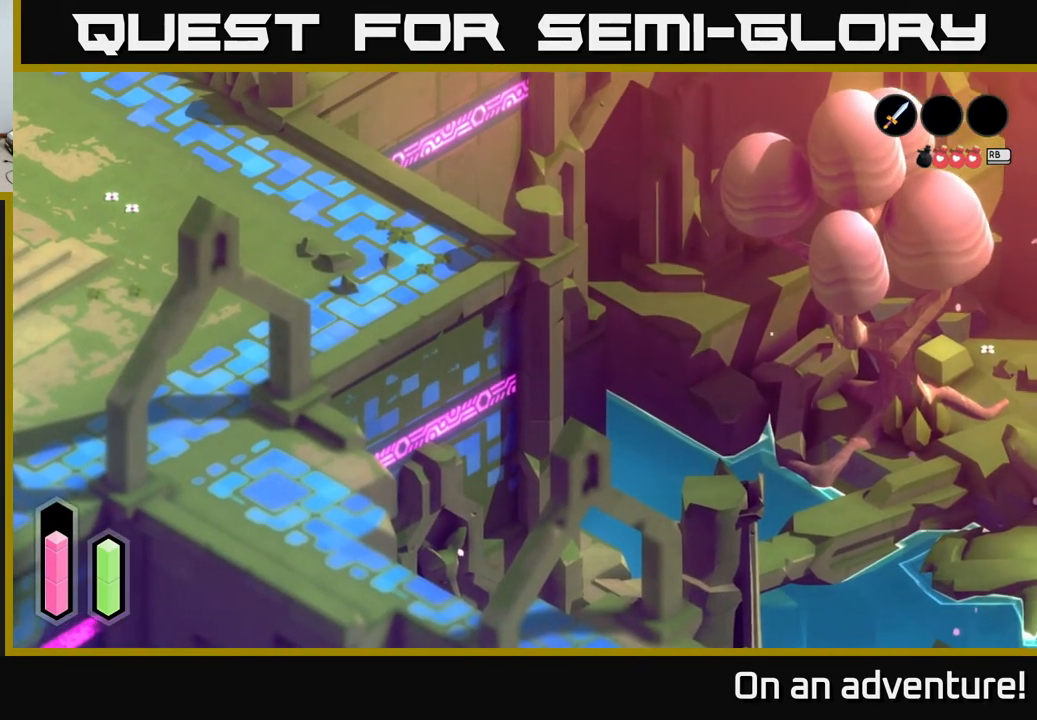
{"buttons": ["A"], "left_stick": "left", "right_stick": "center", "events": [[17, "left_stick", "up-left"], [450, "left_stick", "left"]]}
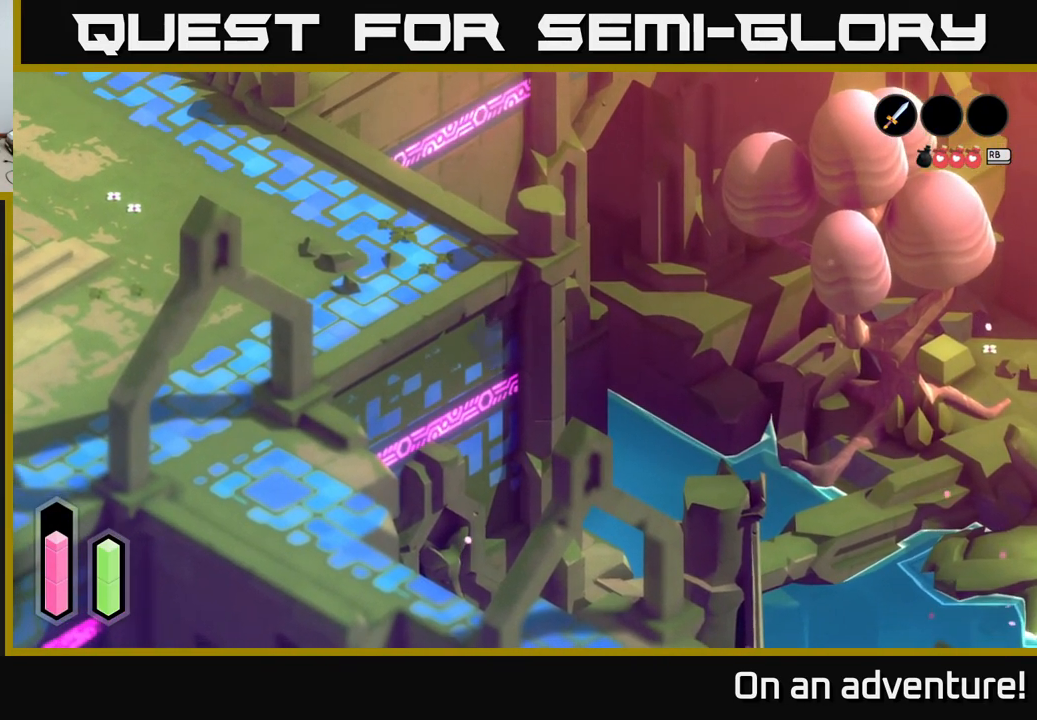
{"buttons": ["A"], "left_stick": "left", "right_stick": "center", "events": []}